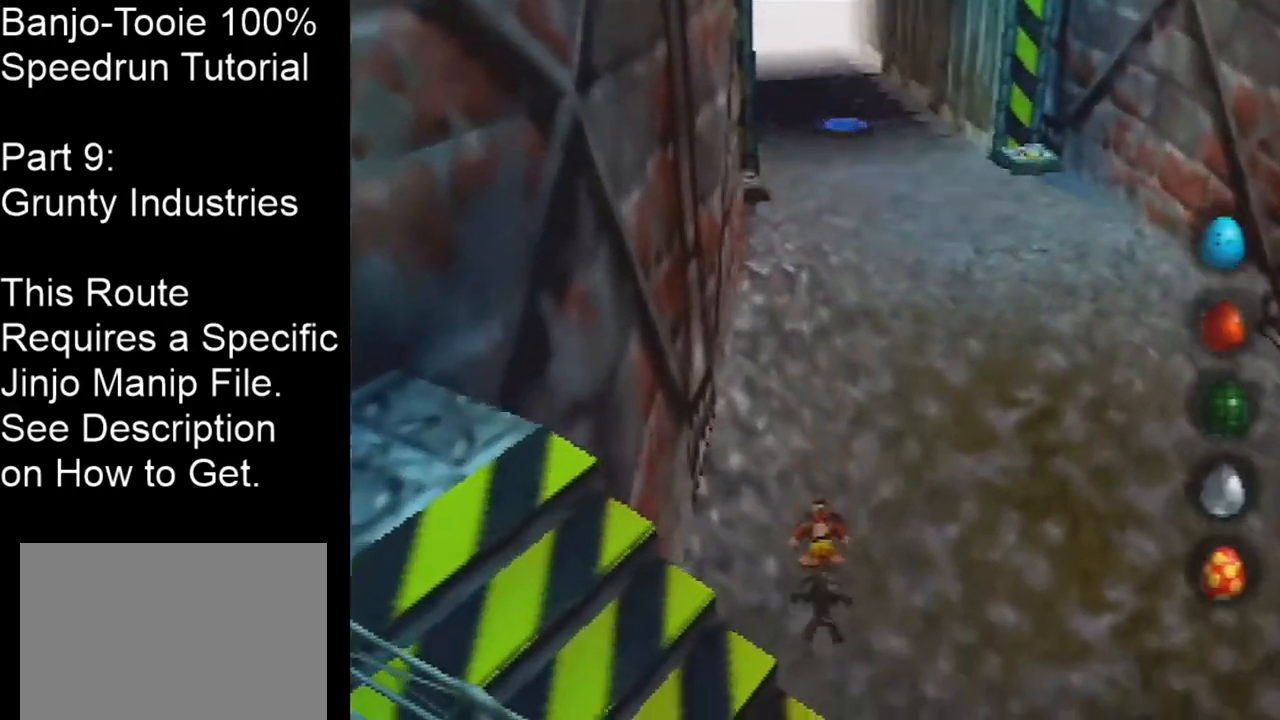
Gameplay with a controller (Nintendo layout); each line is a JSON object with the inputs held at the frame after it. "events" lists button and stick changes between this image and that frame as [ms after this image, input, new state], when the widget could be followed in between. Not read: L1 L3 R1 R3.
{"buttons": ["Z"], "left_stick": "up", "events": [[33, "A", "down"], [100, "A", "up"]]}
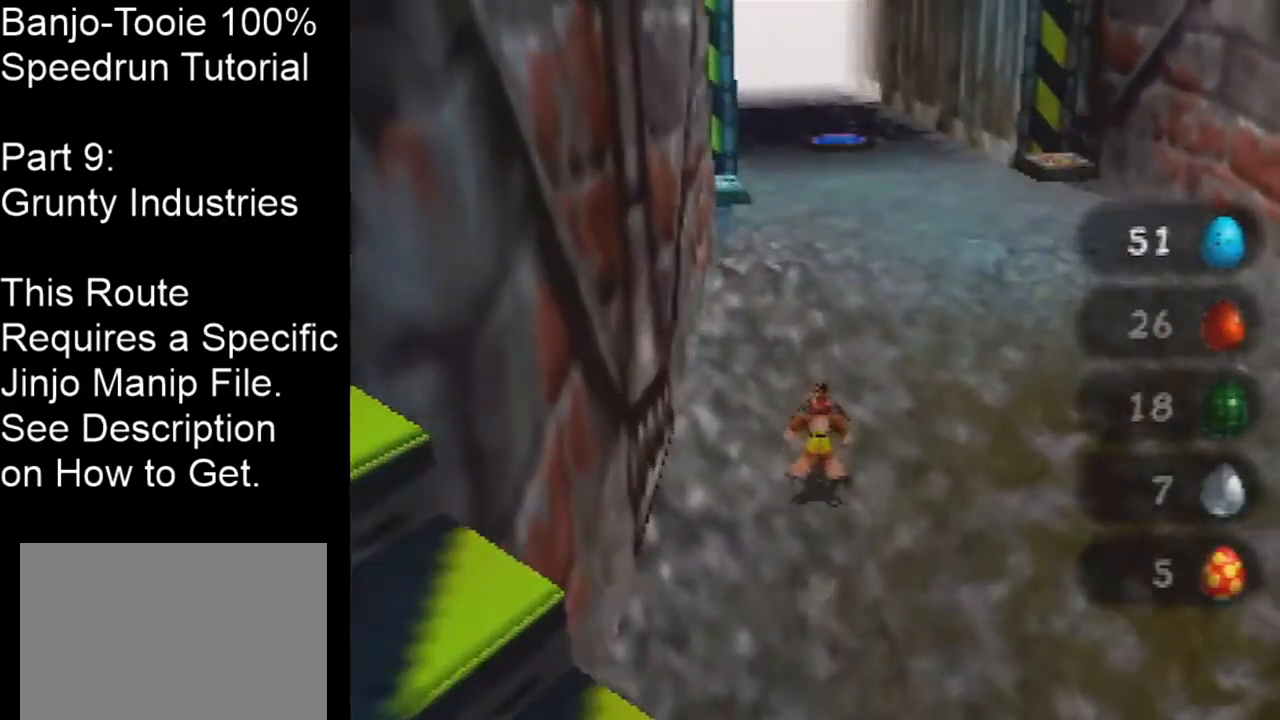
{"buttons": ["A", "Z"], "left_stick": "up", "events": [[34, "A", "down"], [100, "A", "up"], [467, "A", "down"]]}
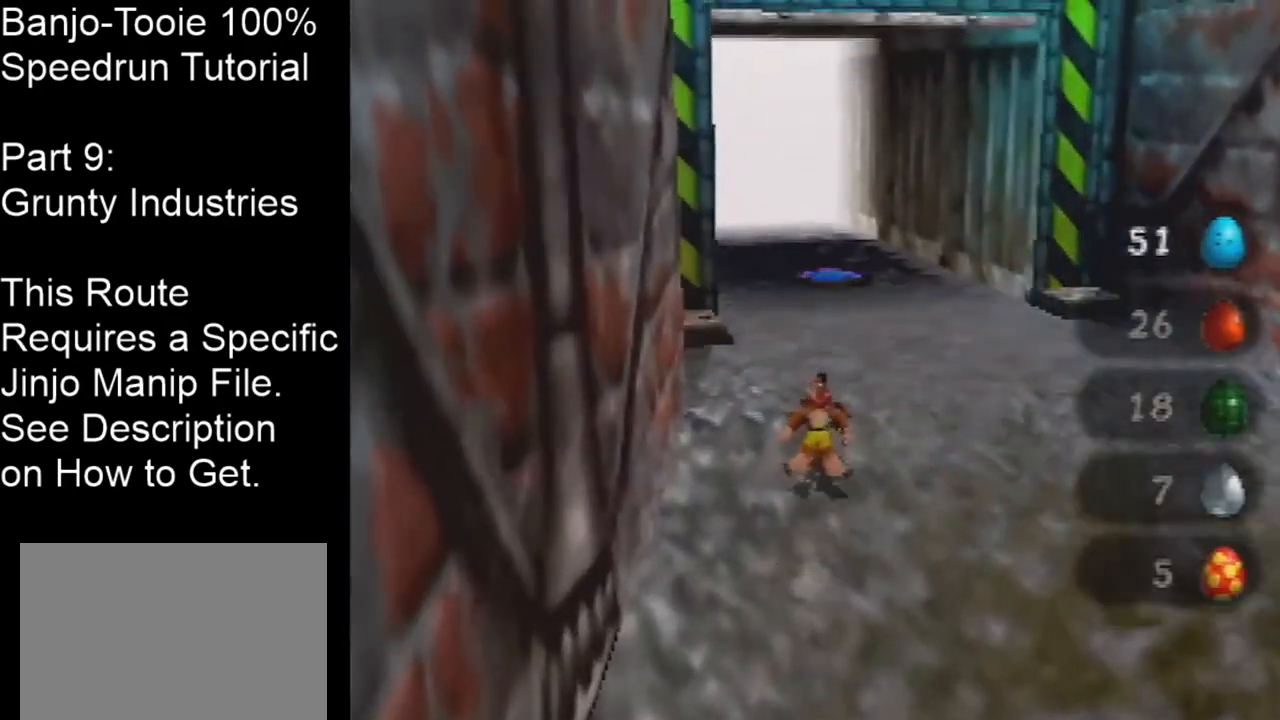
{"buttons": ["Z"], "left_stick": "up", "events": [[33, "A", "up"]]}
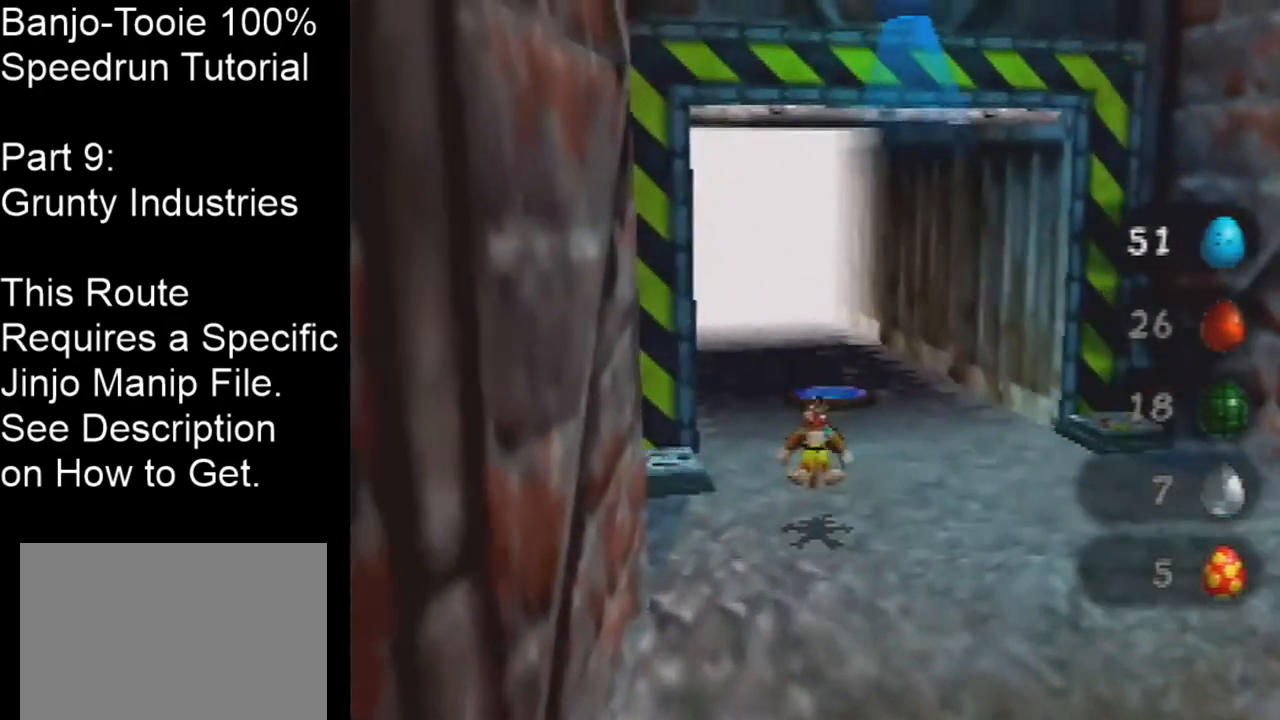
{"buttons": ["Z"], "left_stick": "up", "events": [[100, "A", "down"], [167, "A", "up"]]}
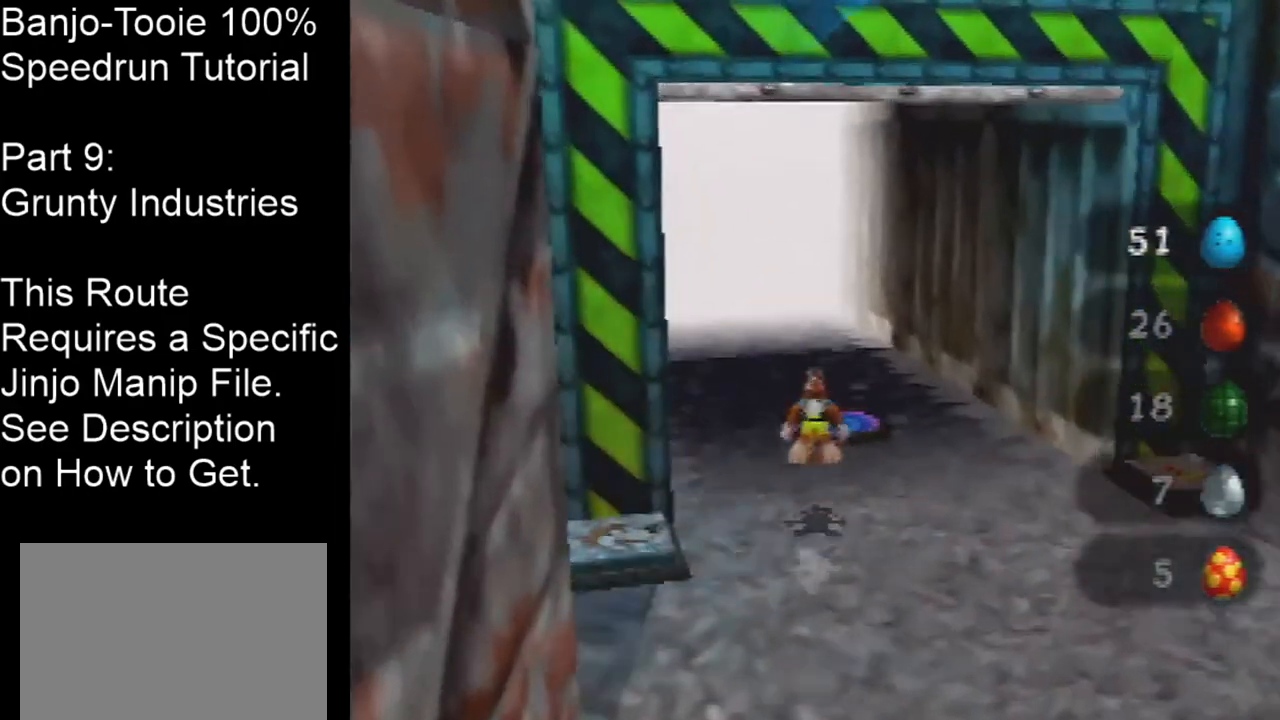
{"buttons": ["Z"], "left_stick": "center", "events": [[400, "left_stick", "right"], [500, "left_stick", "center"]]}
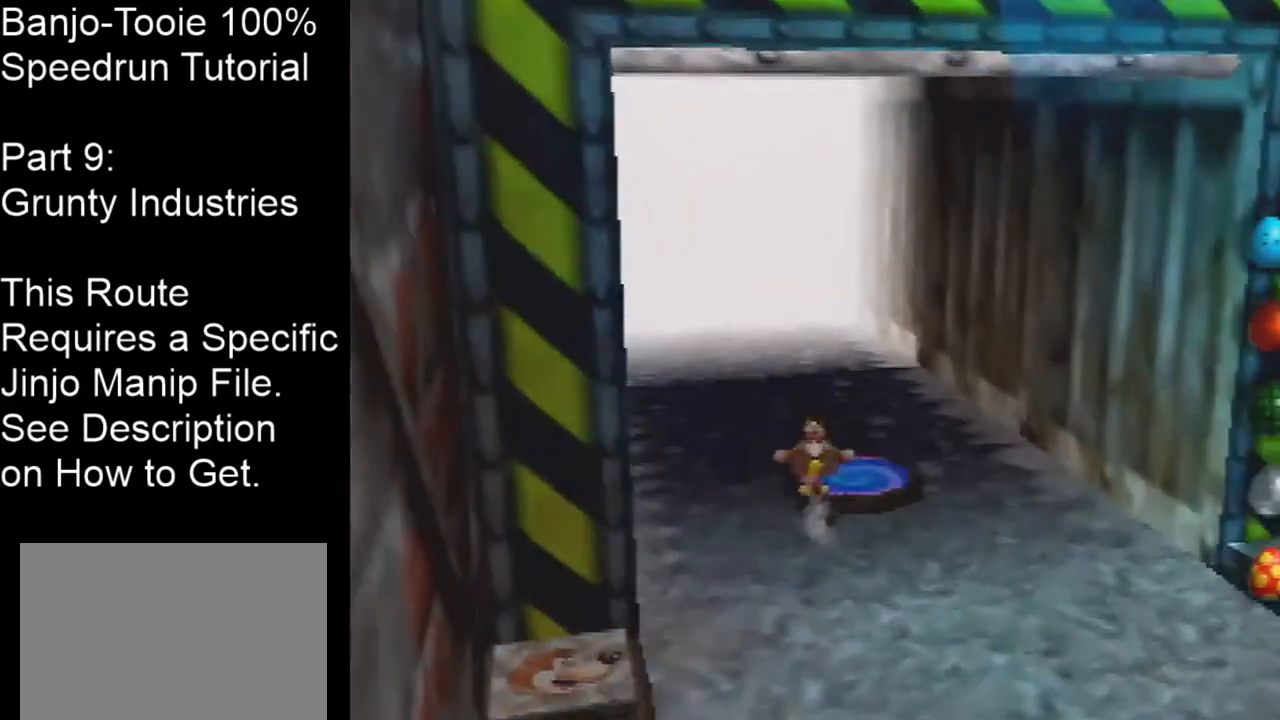
{"buttons": [], "left_stick": "center", "events": [[34, "B", "down"], [100, "B", "up"], [167, "B", "down"], [234, "B", "up"], [234, "Z", "up"]]}
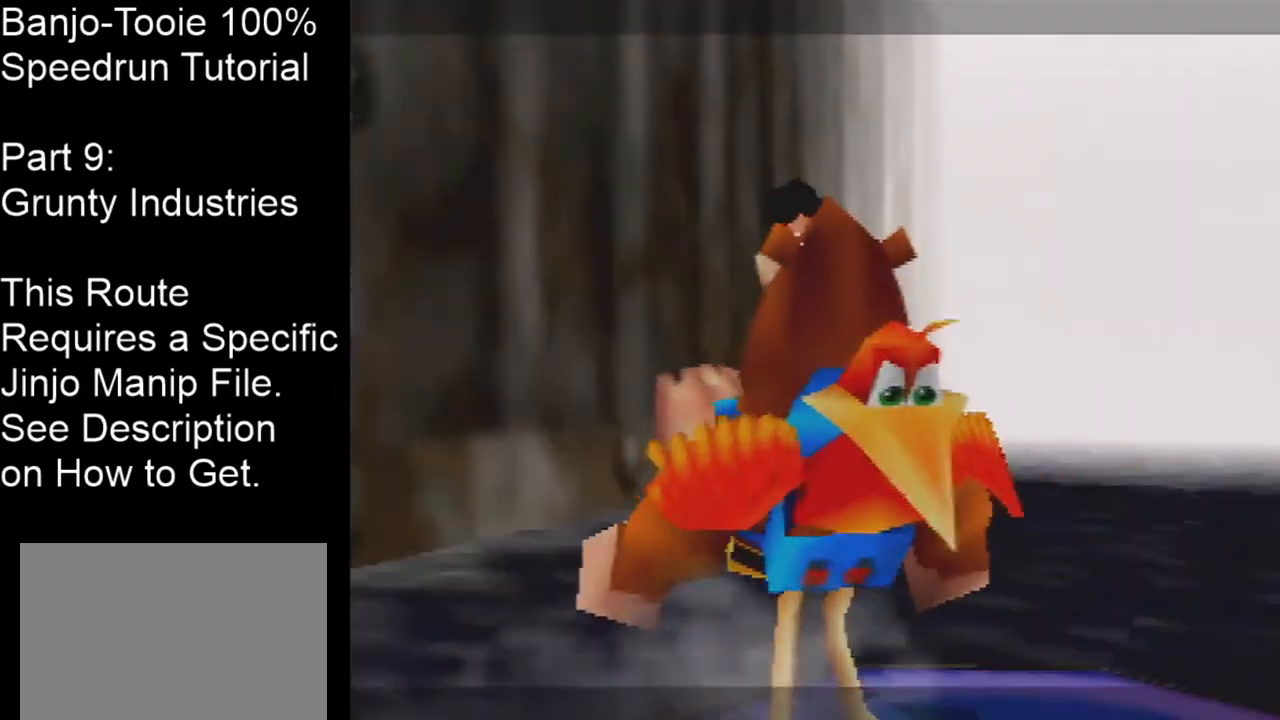
{"buttons": [], "left_stick": "down", "events": [[333, "left_stick", "down"]]}
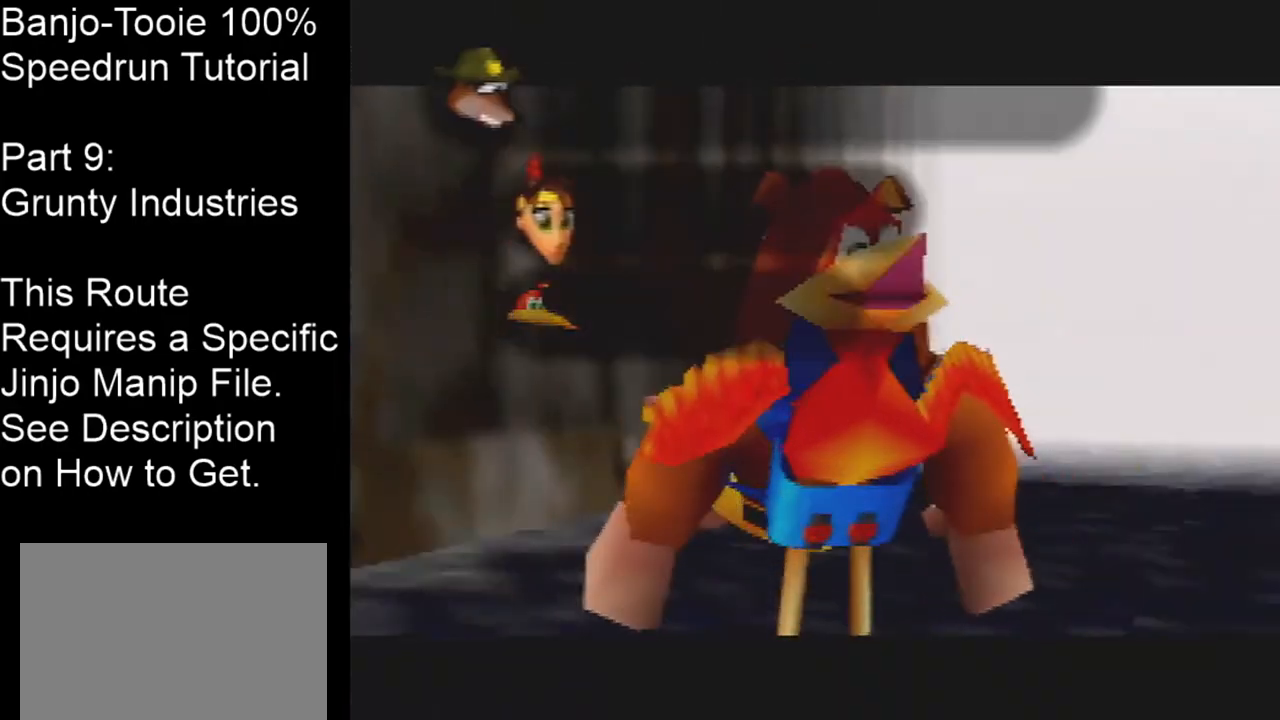
{"buttons": [], "left_stick": "center", "events": [[301, "A", "down"], [334, "A", "up"], [334, "left_stick", "center"], [401, "A", "down"], [467, "A", "up"]]}
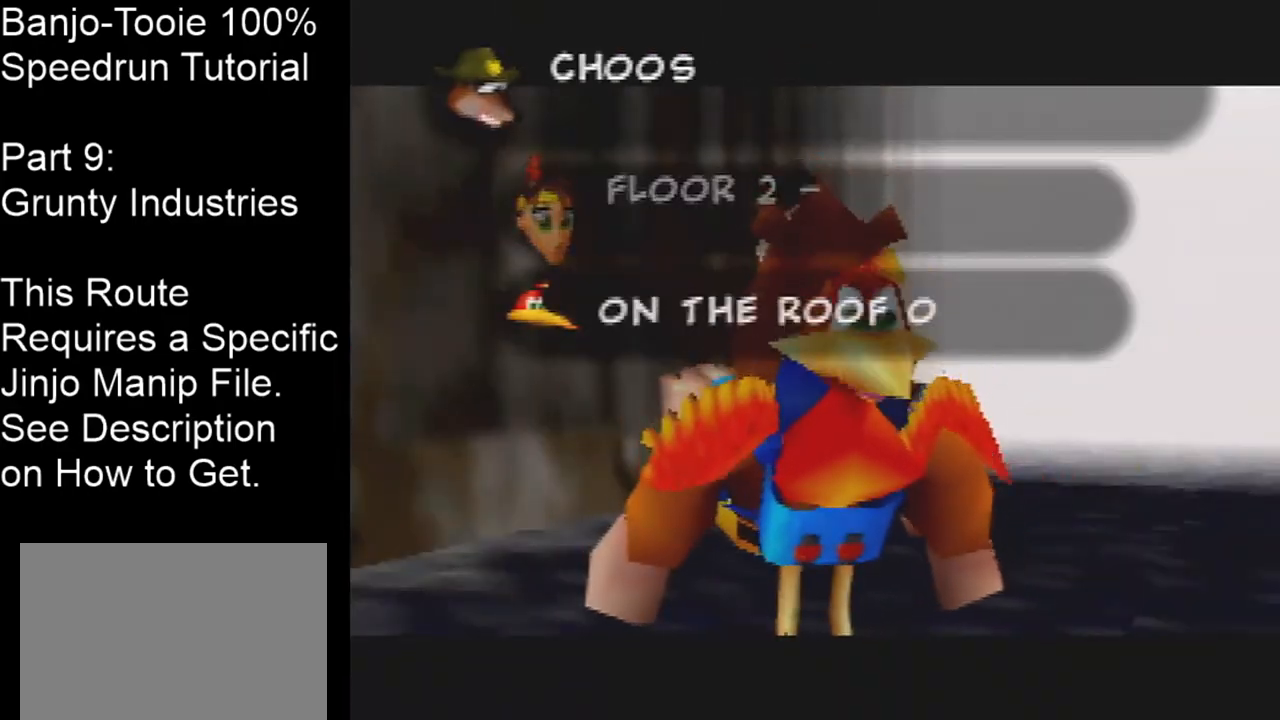
{"buttons": [], "left_stick": "center", "events": []}
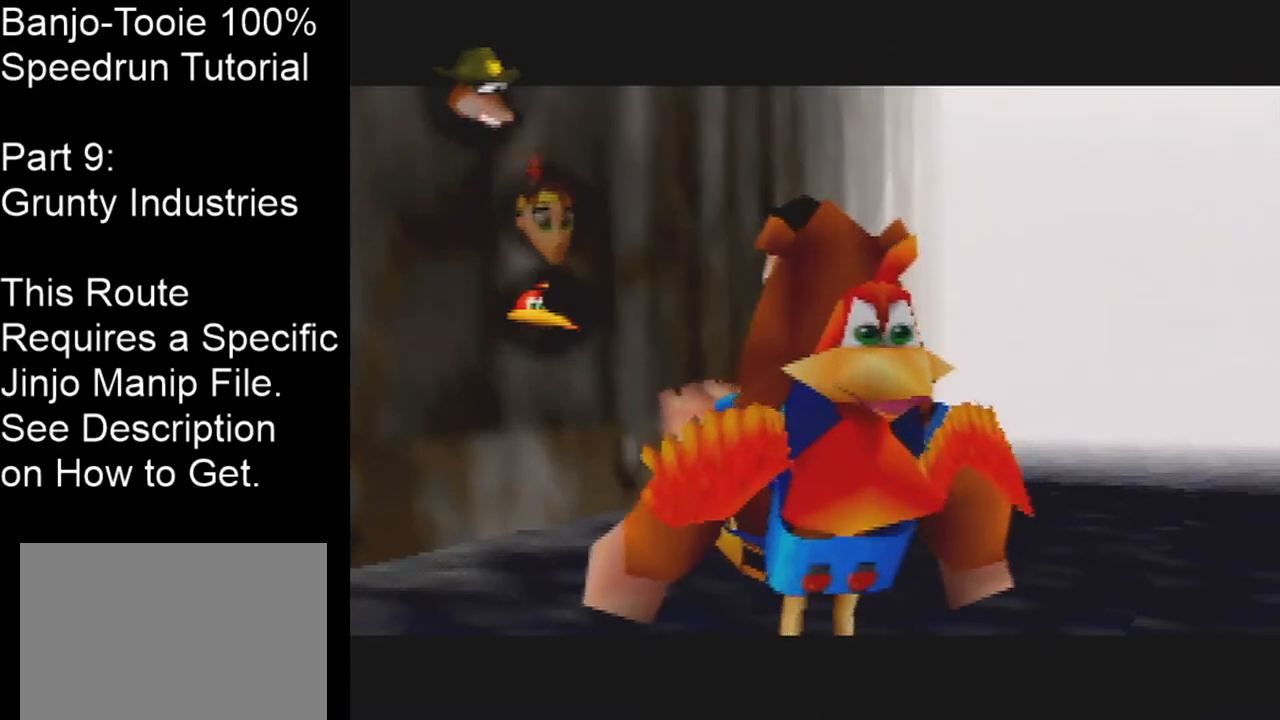
{"buttons": [], "left_stick": "center", "events": []}
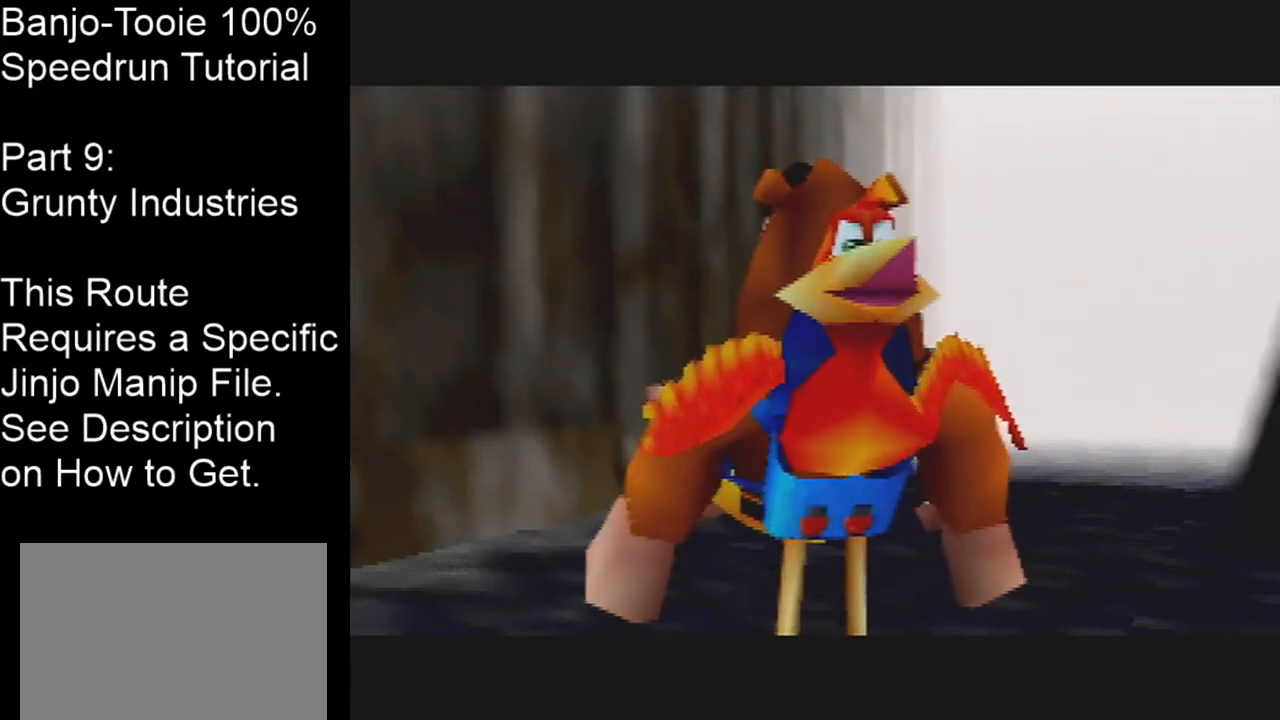
{"buttons": [], "left_stick": "center", "events": []}
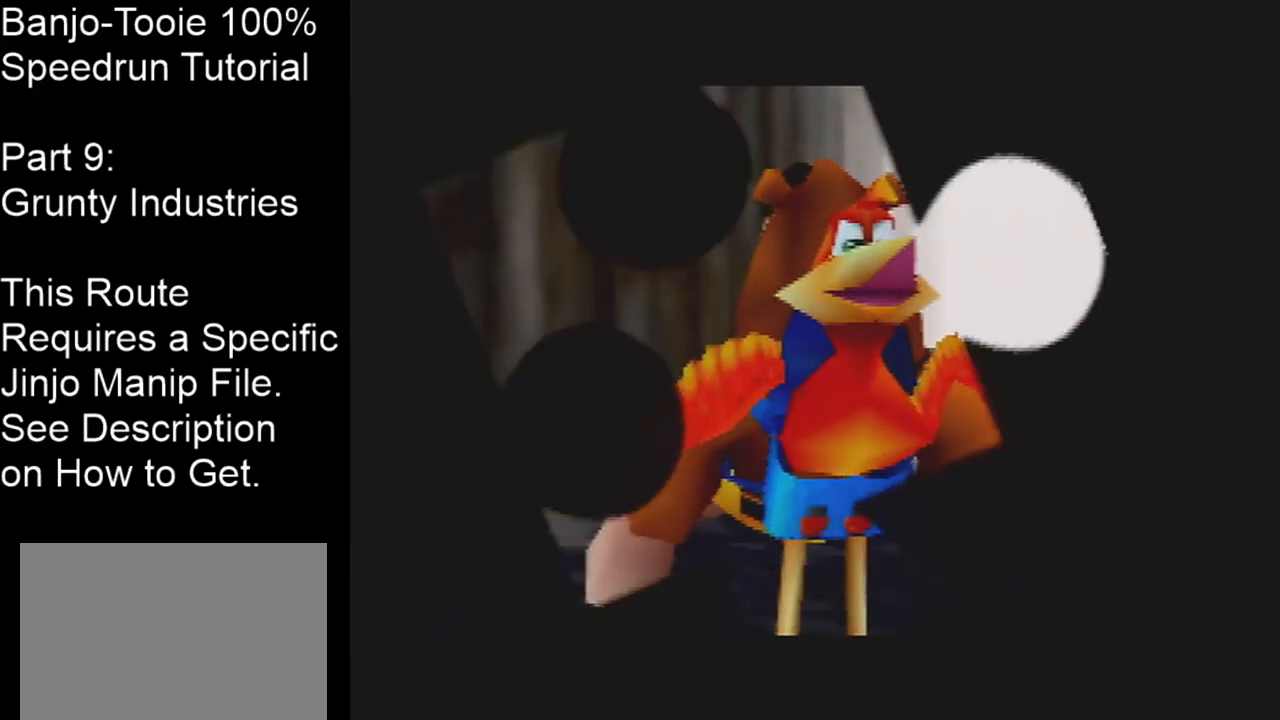
{"buttons": ["Z"], "left_stick": "center", "events": [[134, "Z", "down"]]}
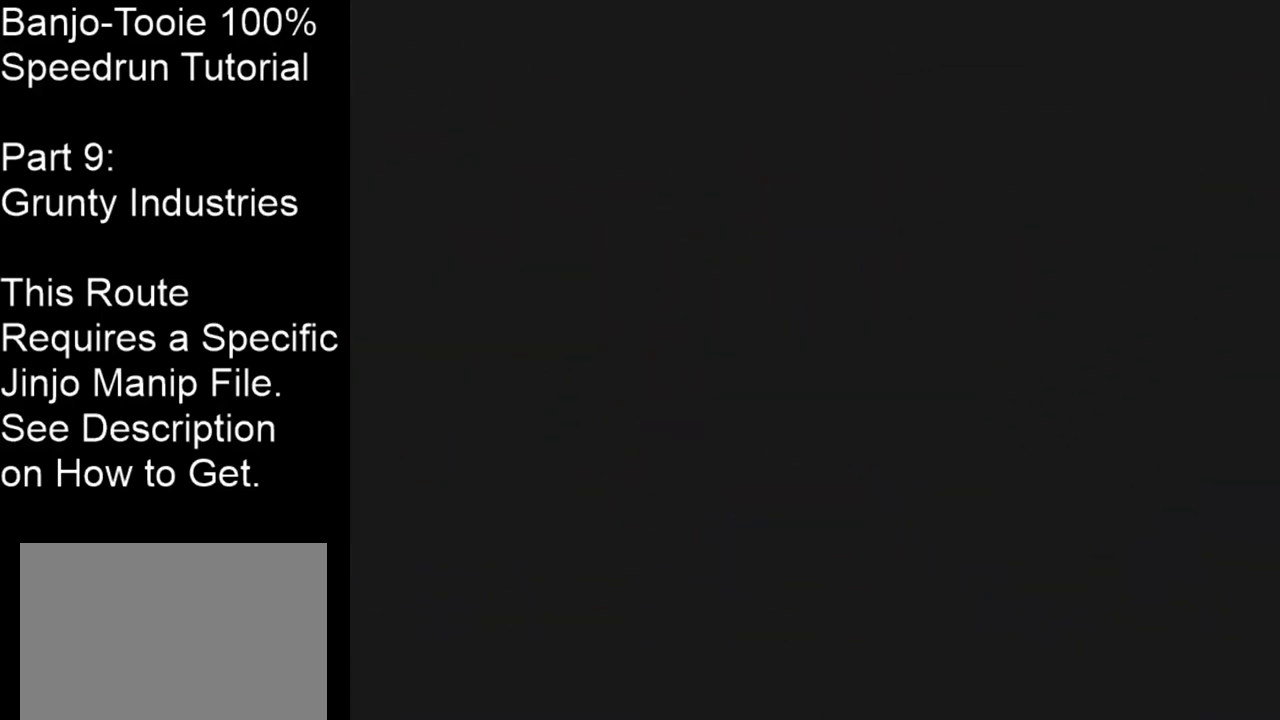
{"buttons": ["Z"], "left_stick": "center", "events": []}
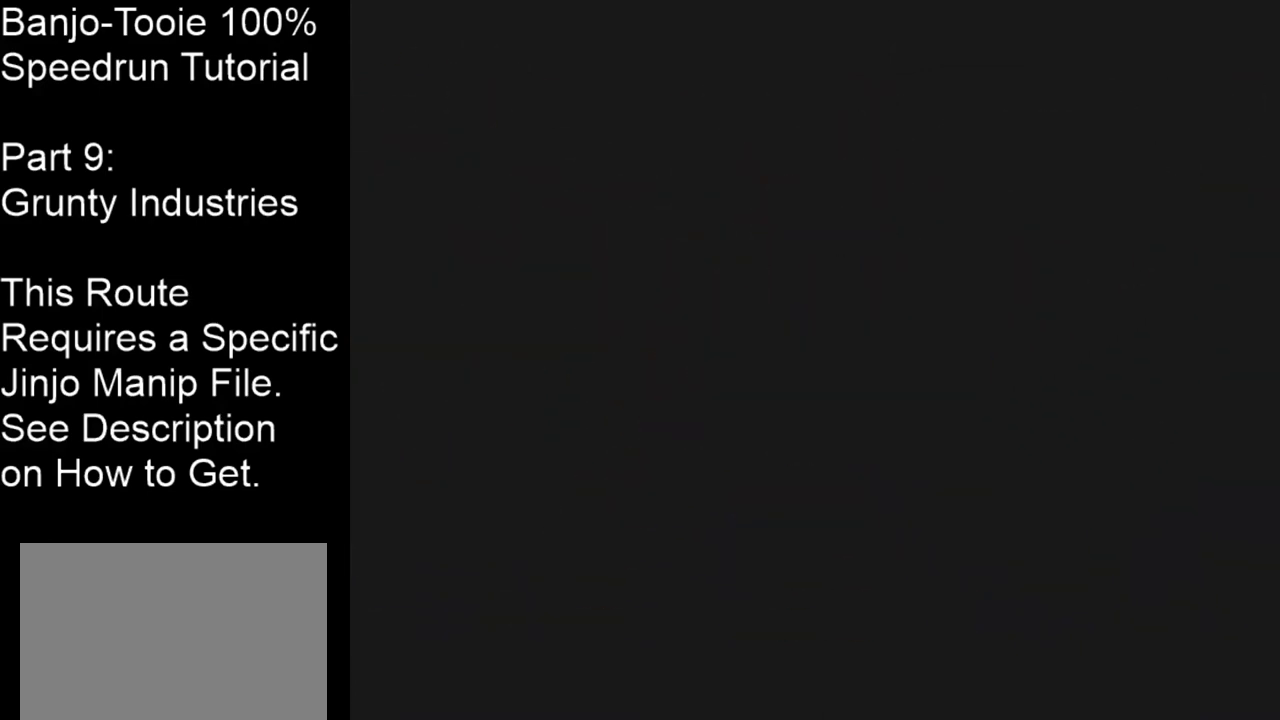
{"buttons": ["Z"], "left_stick": "center", "events": []}
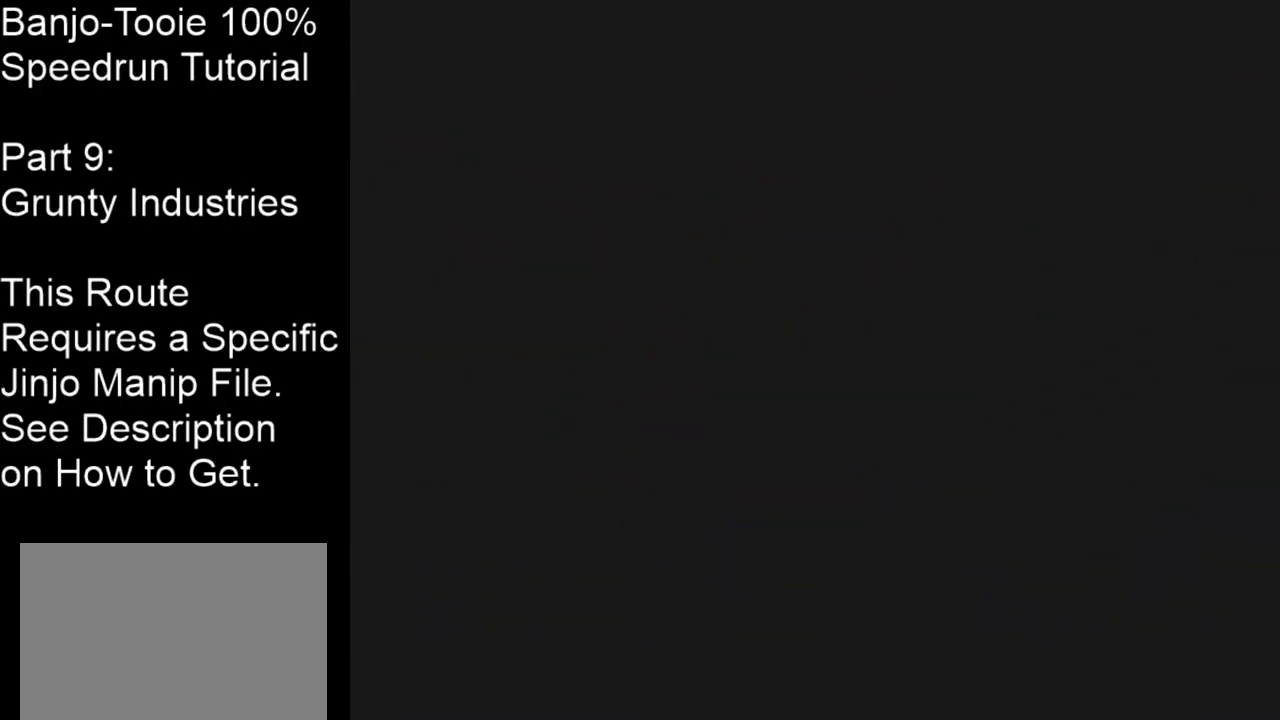
{"buttons": ["Z"], "left_stick": "center", "events": []}
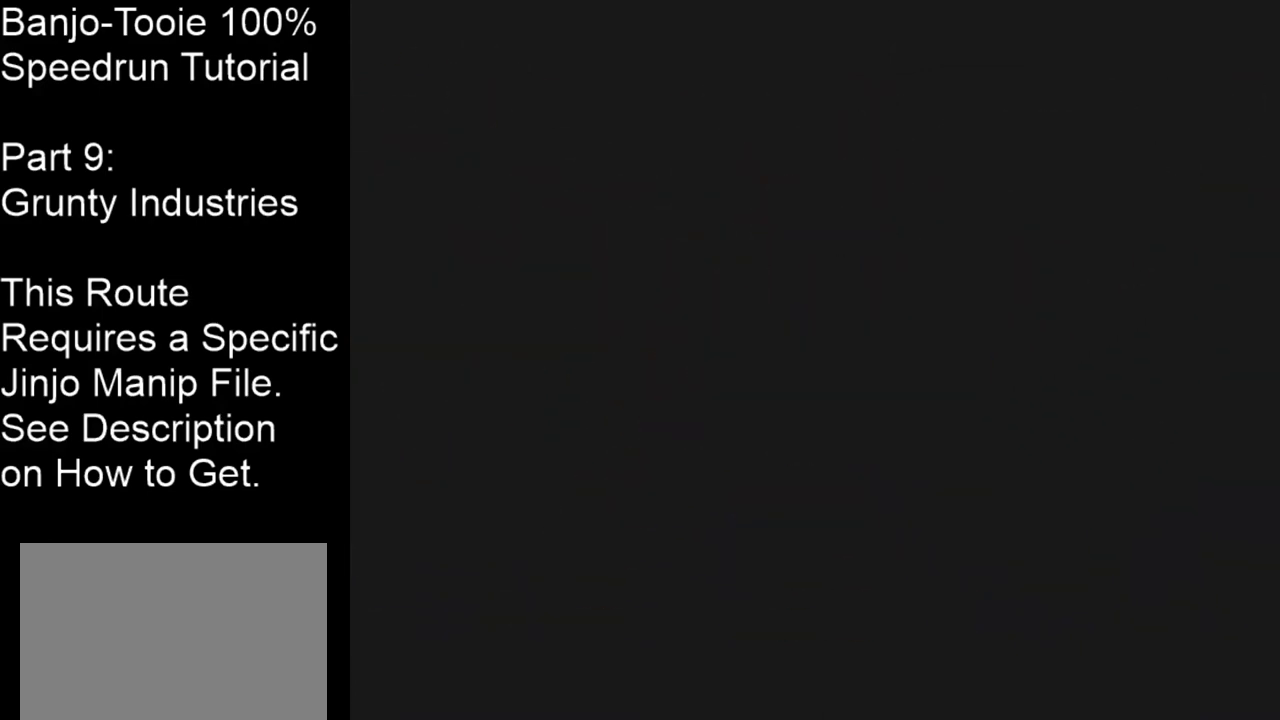
{"buttons": ["Z"], "left_stick": "down", "events": [[334, "left_stick", "down"]]}
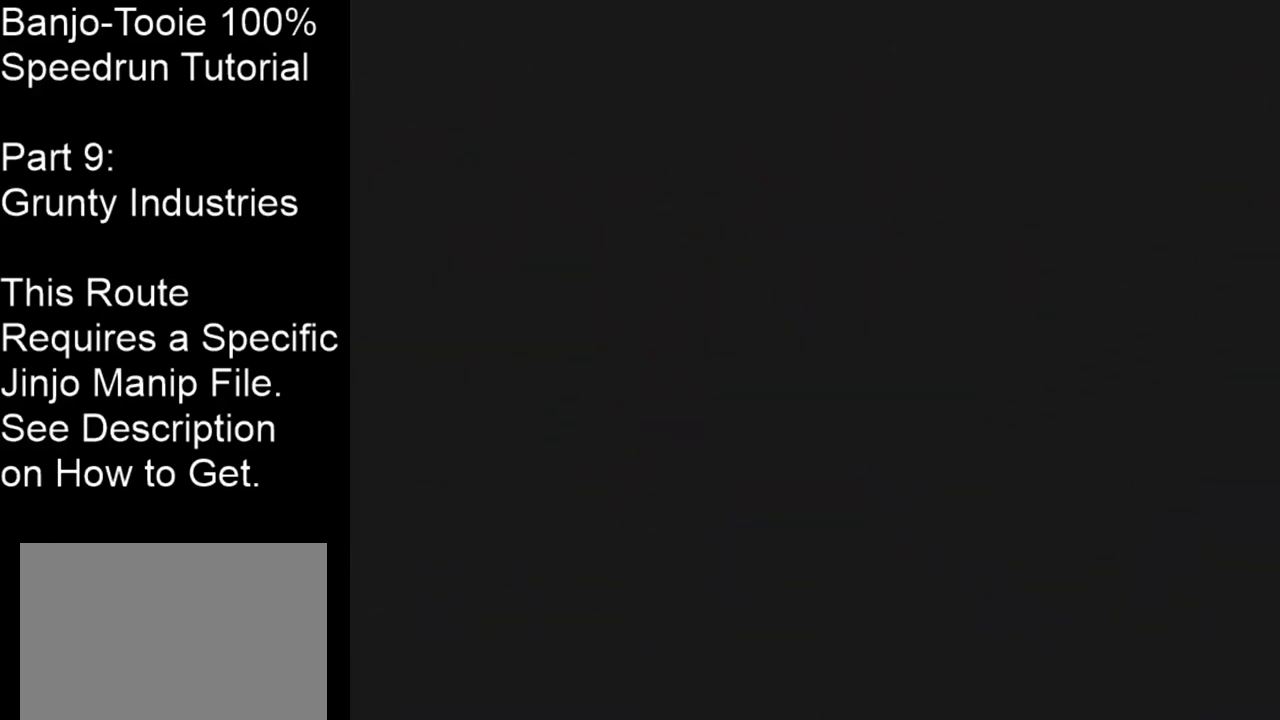
{"buttons": ["Z"], "left_stick": "down", "events": []}
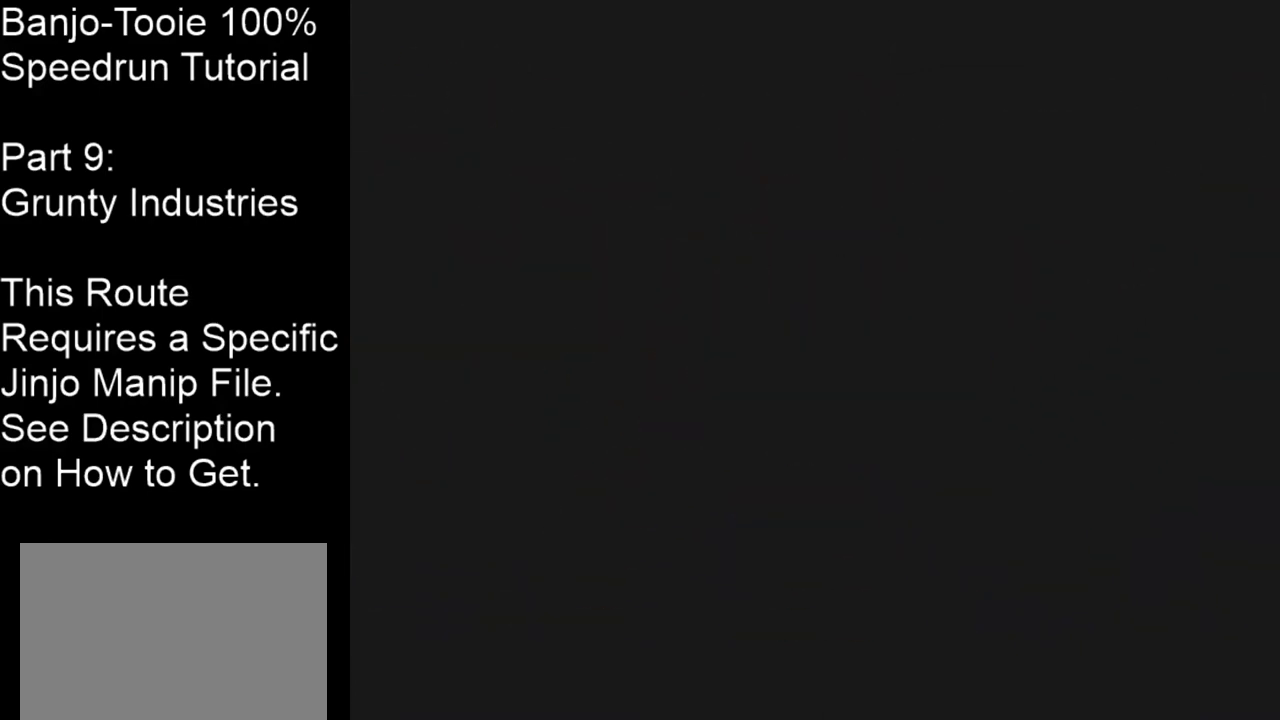
{"buttons": ["Z"], "left_stick": "down", "events": []}
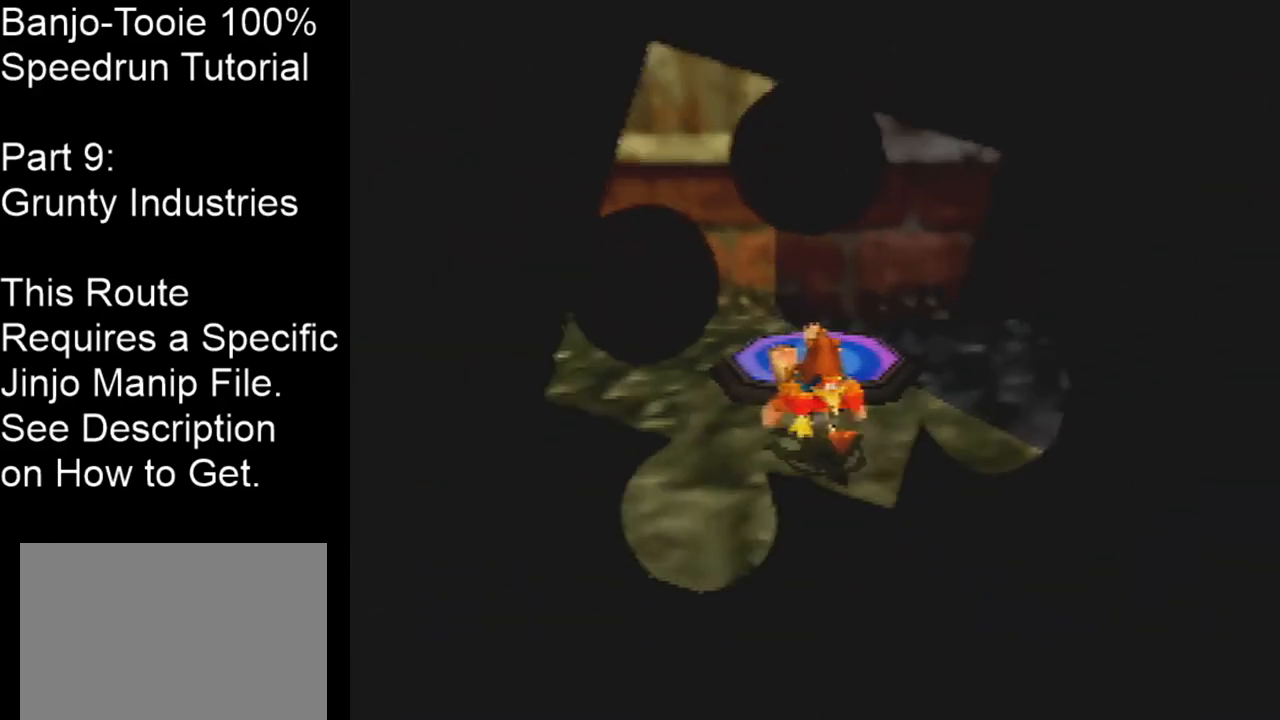
{"buttons": ["Z"], "left_stick": "down", "events": []}
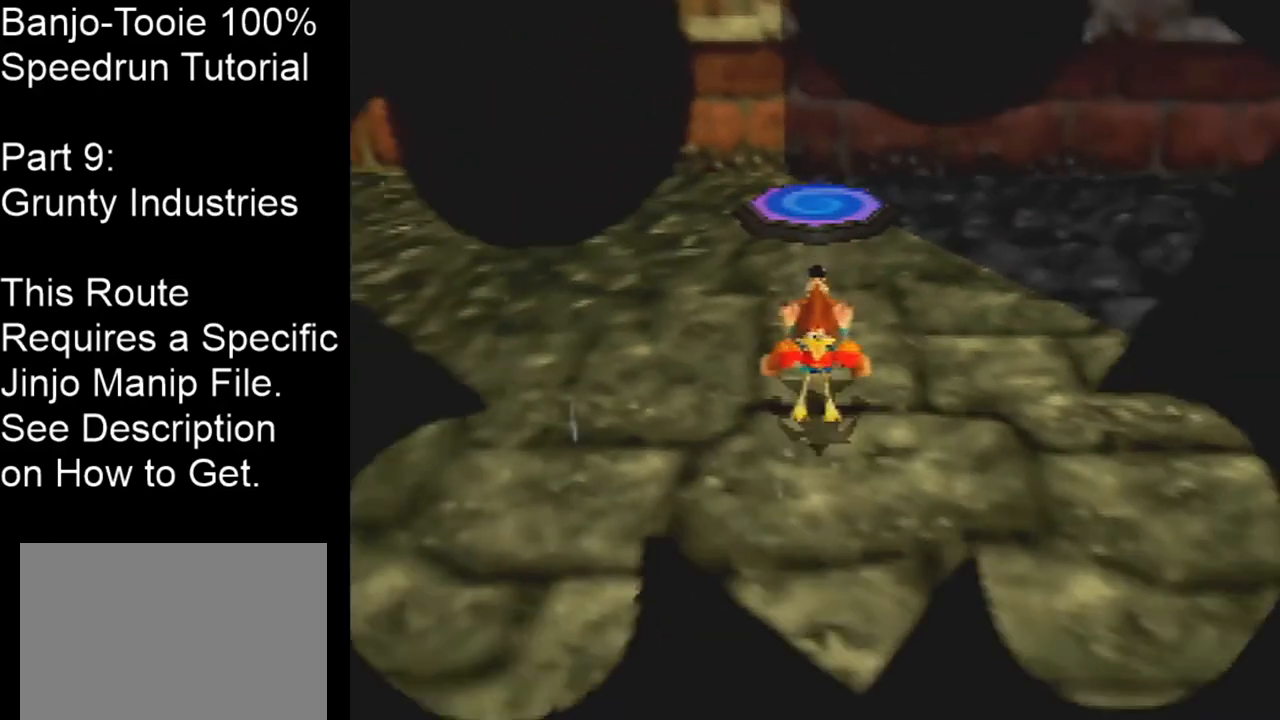
{"buttons": ["Z"], "left_stick": "down", "events": []}
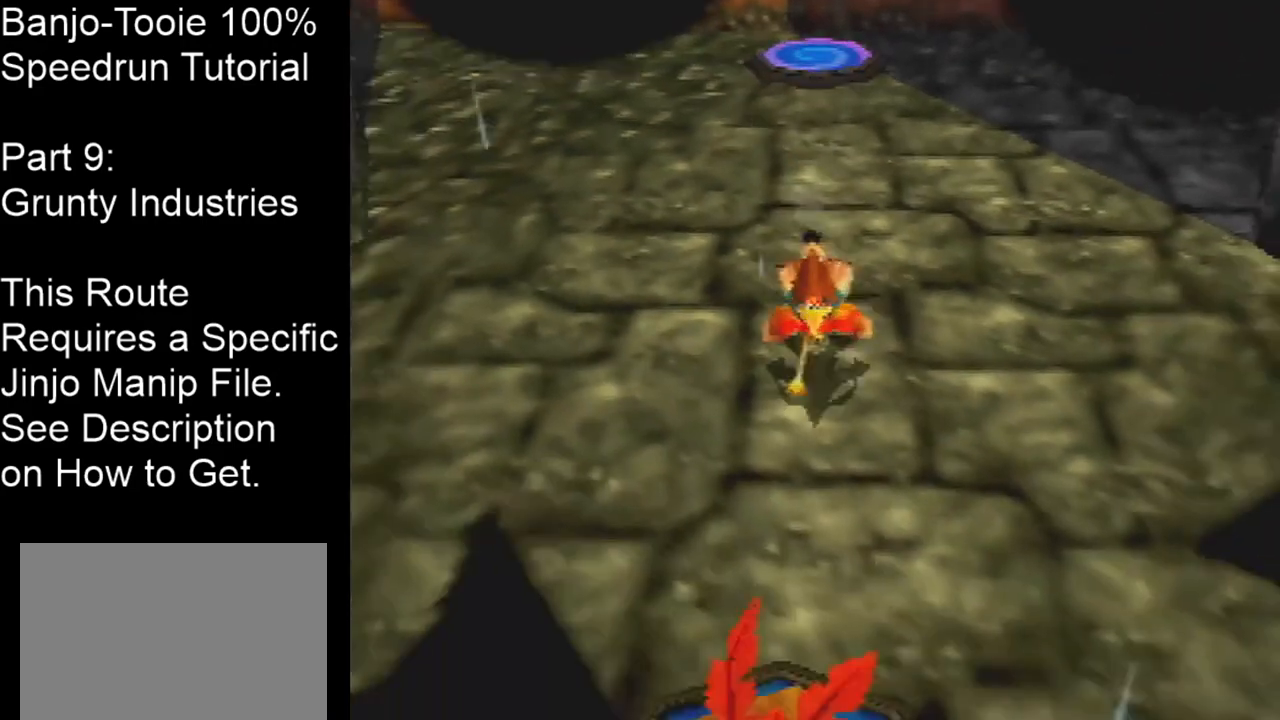
{"buttons": ["A", "Z"], "left_stick": "down", "events": [[500, "A", "down"]]}
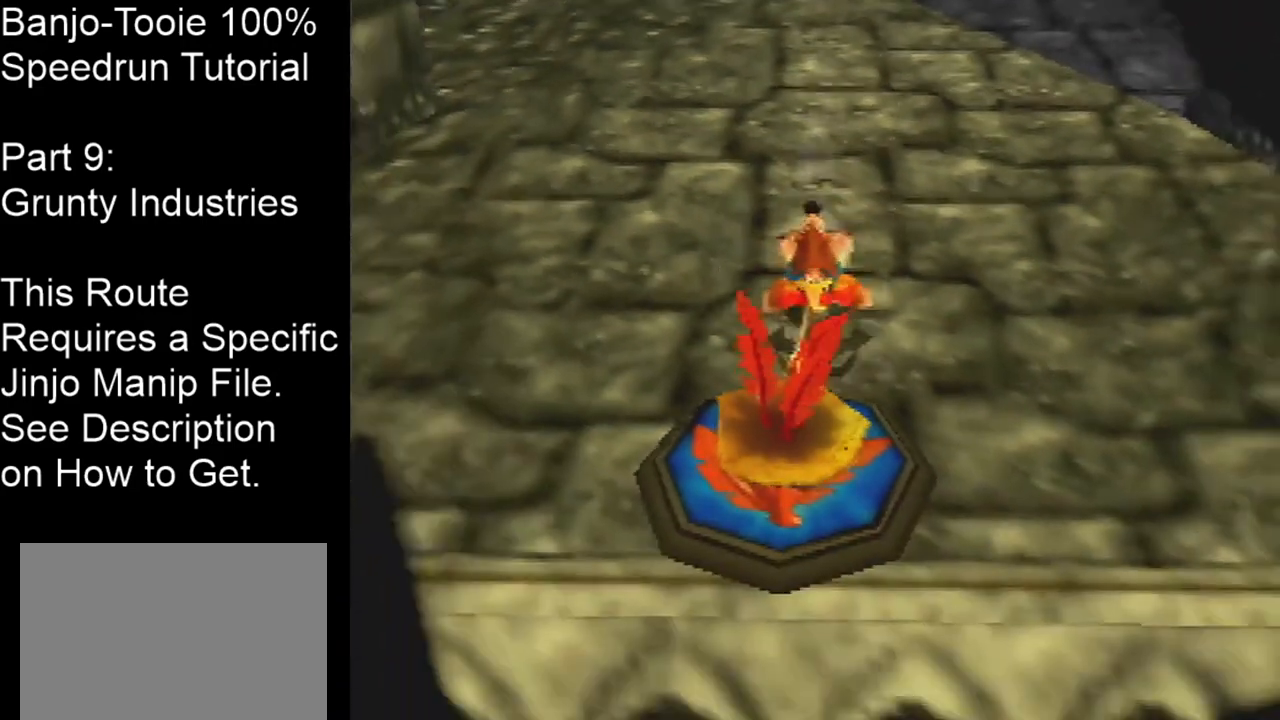
{"buttons": [], "left_stick": "center", "events": [[100, "A", "up"], [134, "Z", "up"], [134, "left_stick", "center"]]}
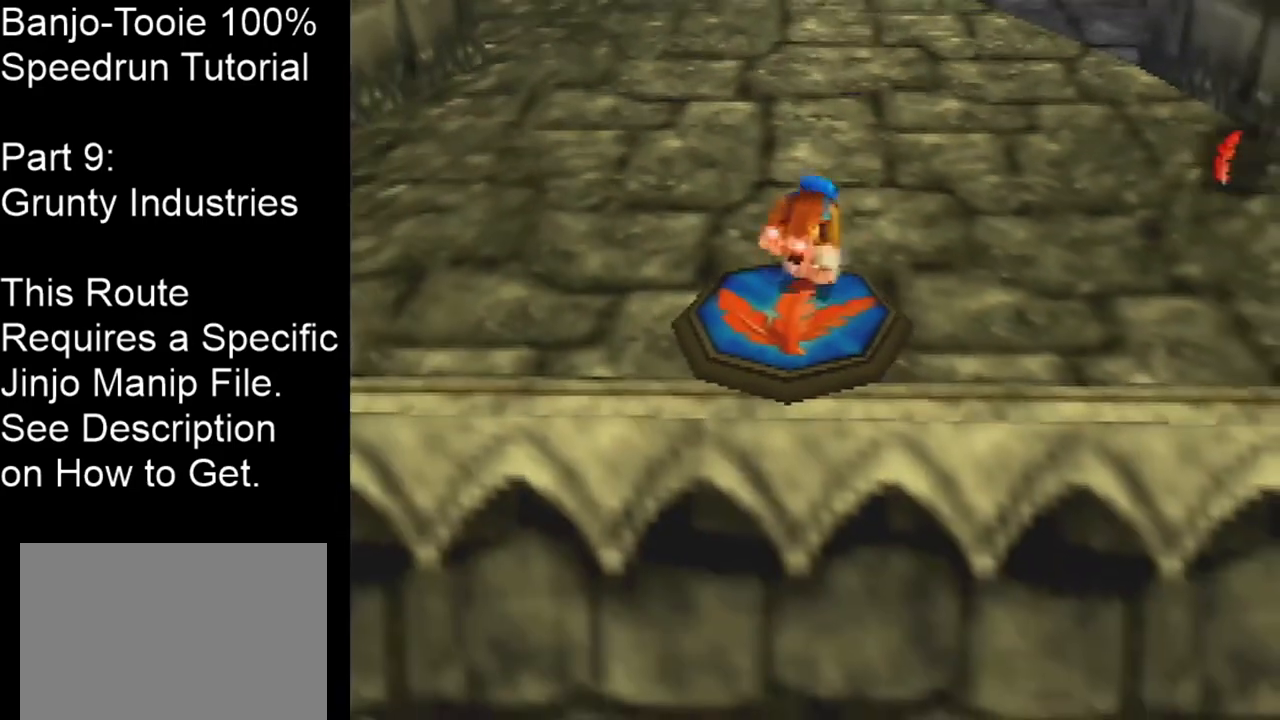
{"buttons": [], "left_stick": "up", "events": [[233, "left_stick", "up"]]}
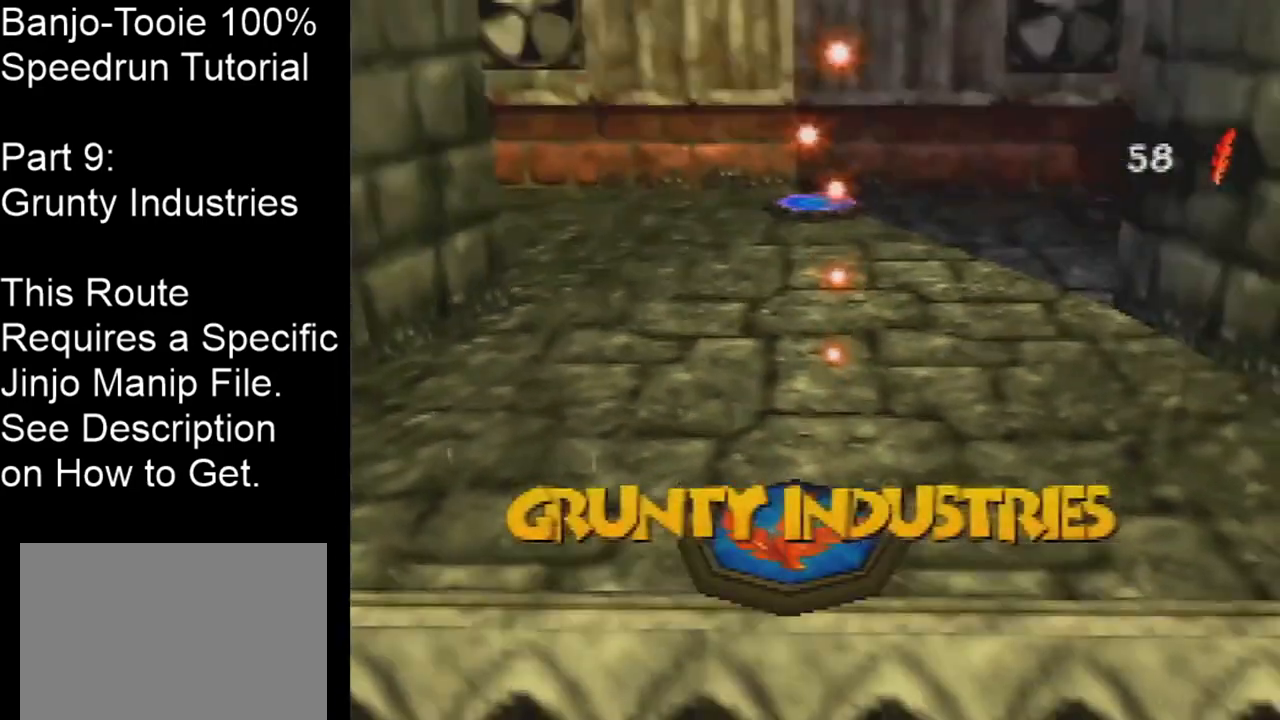
{"buttons": [], "left_stick": "up", "events": [[100, "C_UP", "down"], [167, "C_UP", "up"], [234, "C_UP", "down"], [334, "C_UP", "up"], [401, "C_UP", "down"], [501, "C_UP", "up"]]}
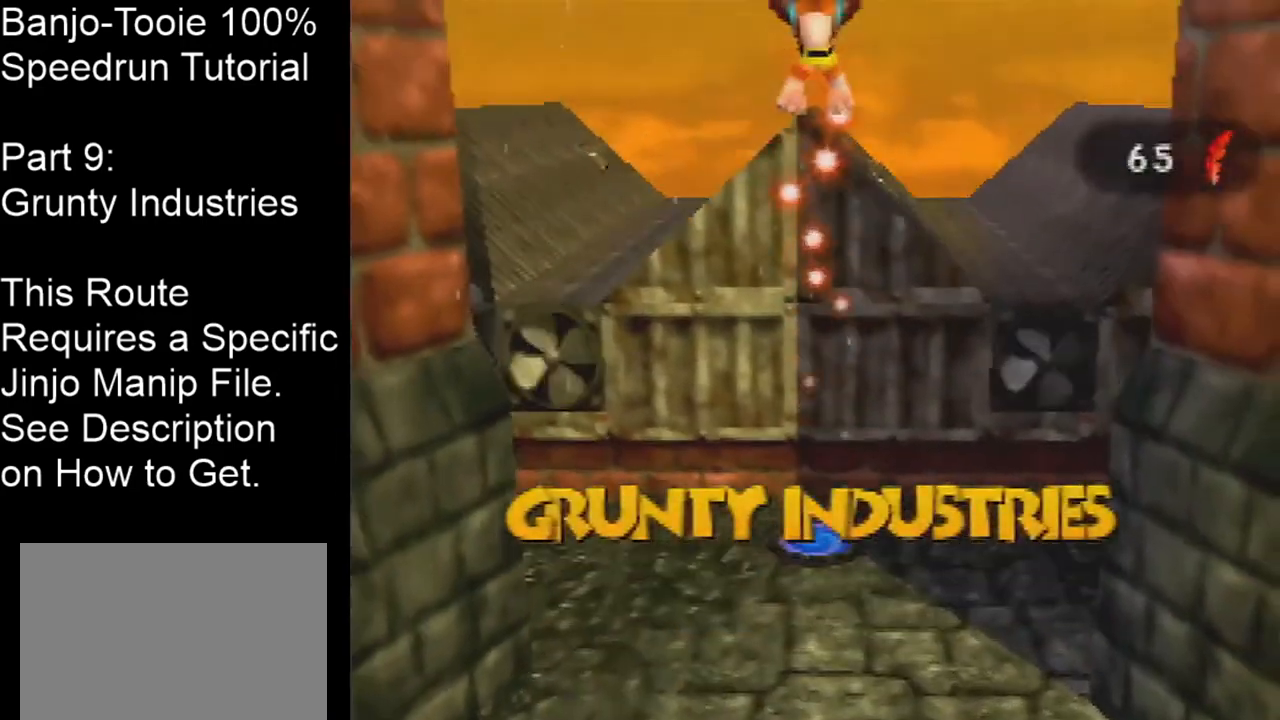
{"buttons": ["C_UP"], "left_stick": "up", "events": [[67, "C_UP", "down"], [167, "C_UP", "up"], [200, "C_UP", "down"], [267, "C_UP", "up"], [333, "C_UP", "down"], [400, "C_UP", "up"], [500, "C_UP", "down"]]}
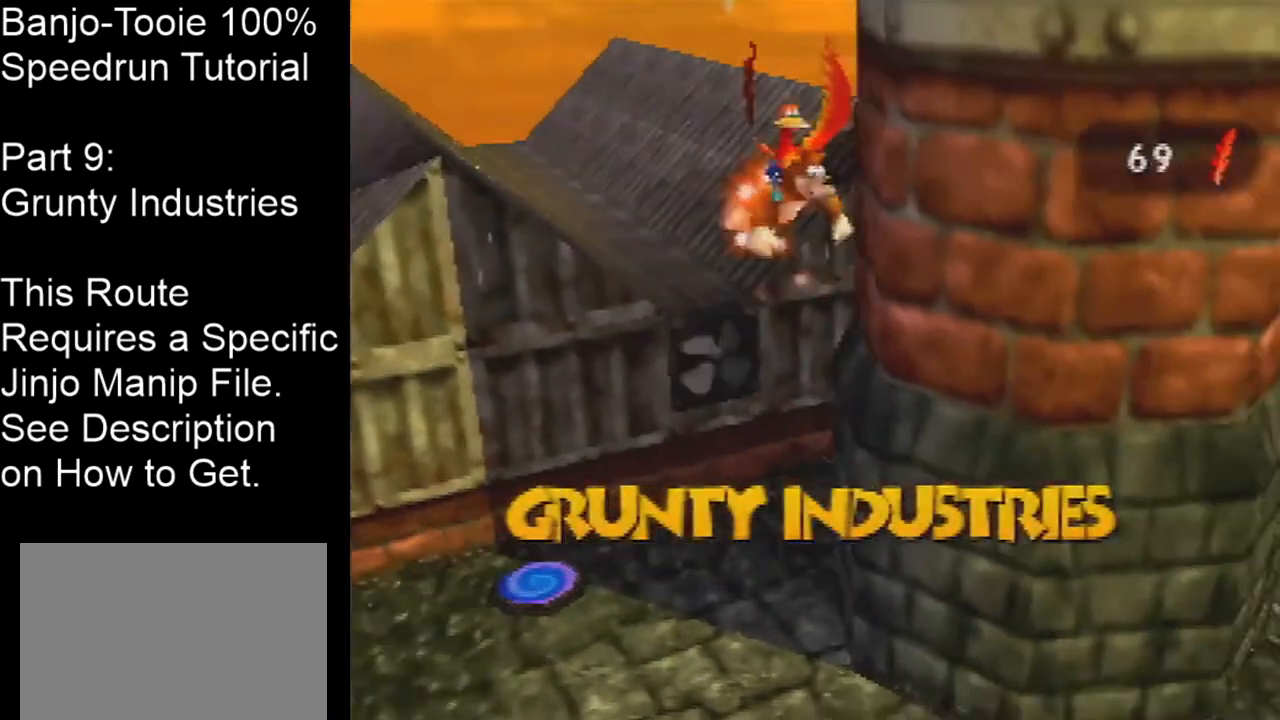
{"buttons": [], "left_stick": "up", "events": [[67, "C_UP", "up"], [134, "C_UP", "down"], [201, "C_UP", "up"]]}
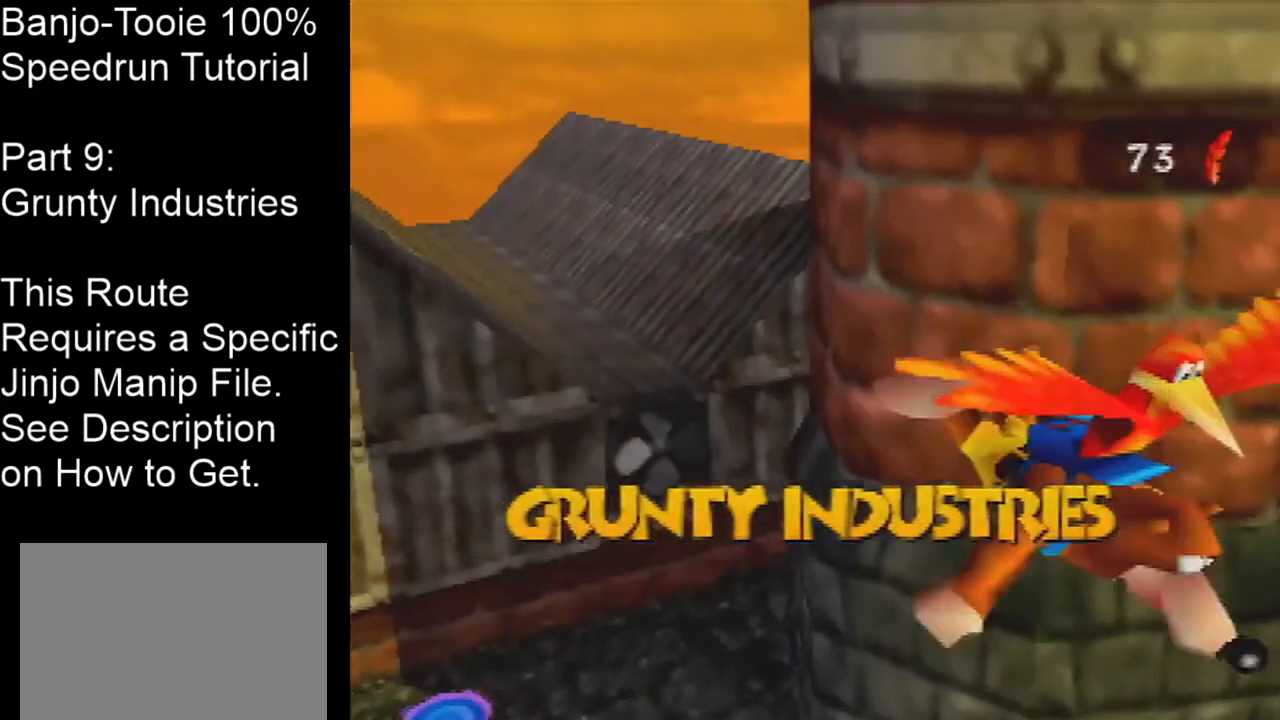
{"buttons": [], "left_stick": "up-right", "events": [[333, "left_stick", "up-right"]]}
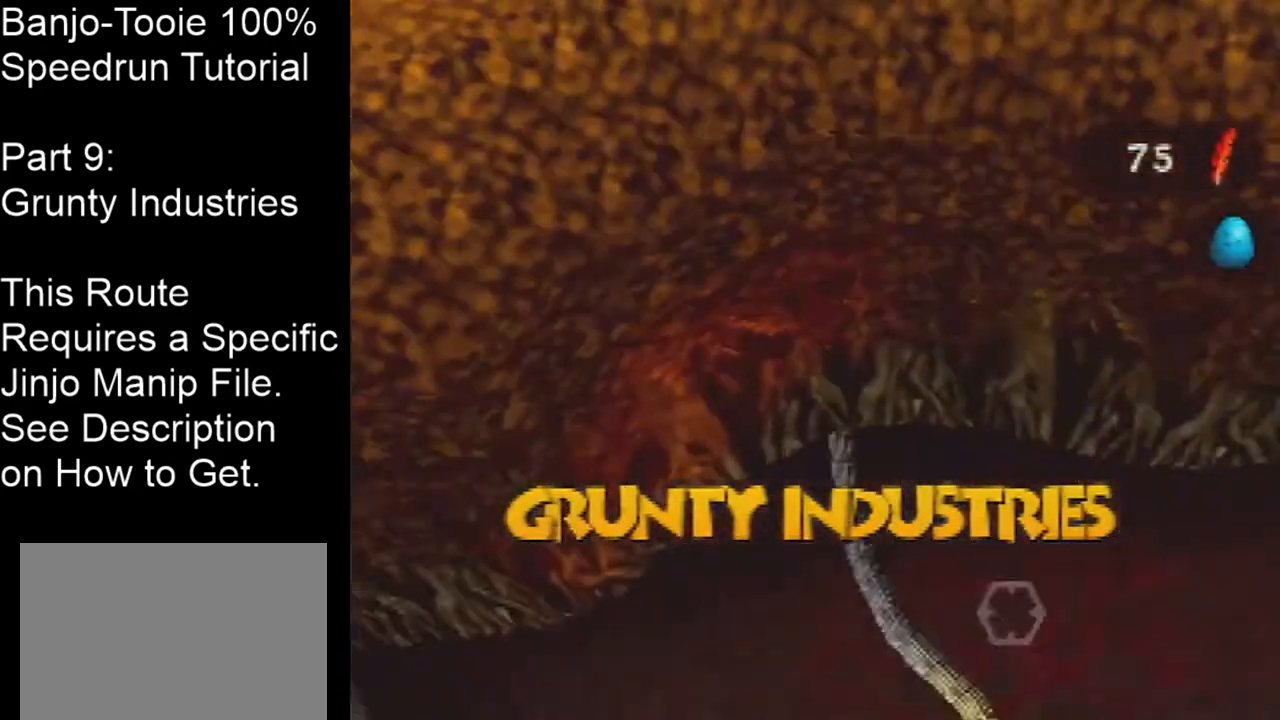
{"buttons": ["B"], "left_stick": "center", "events": [[34, "B", "down"], [100, "left_stick", "center"]]}
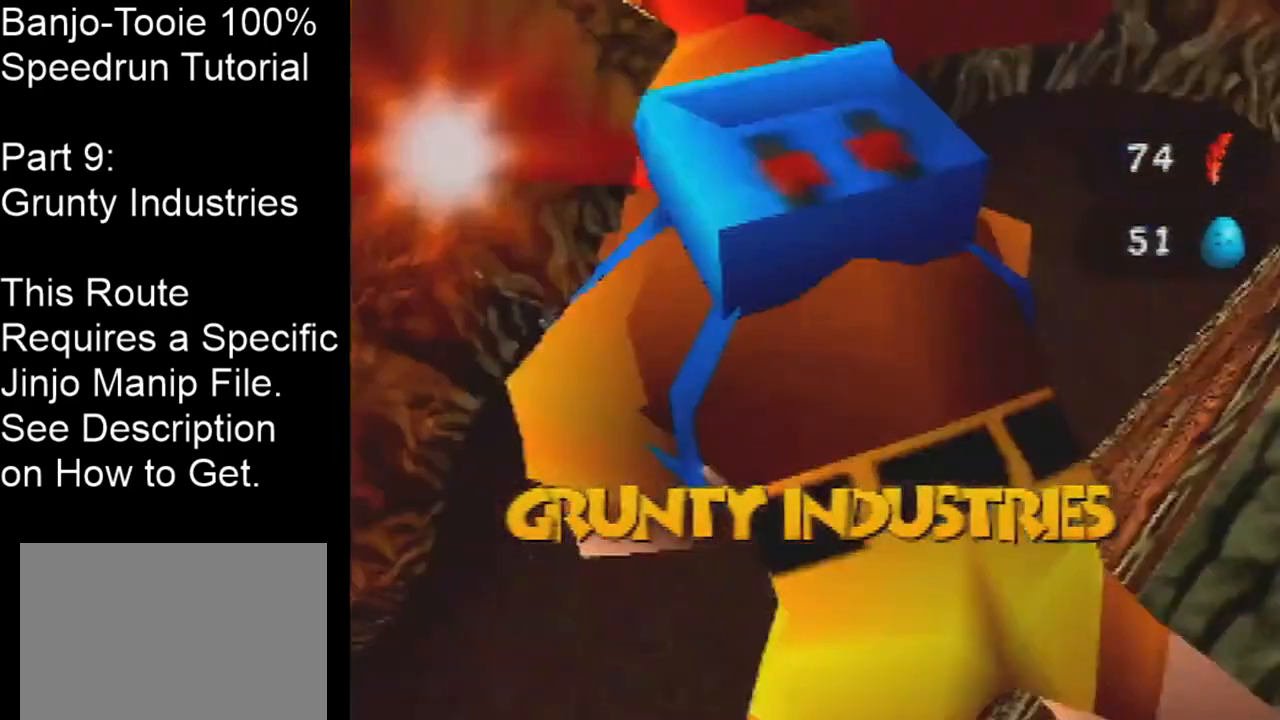
{"buttons": ["B"], "left_stick": "down-left", "events": [[267, "left_stick", "down-left"]]}